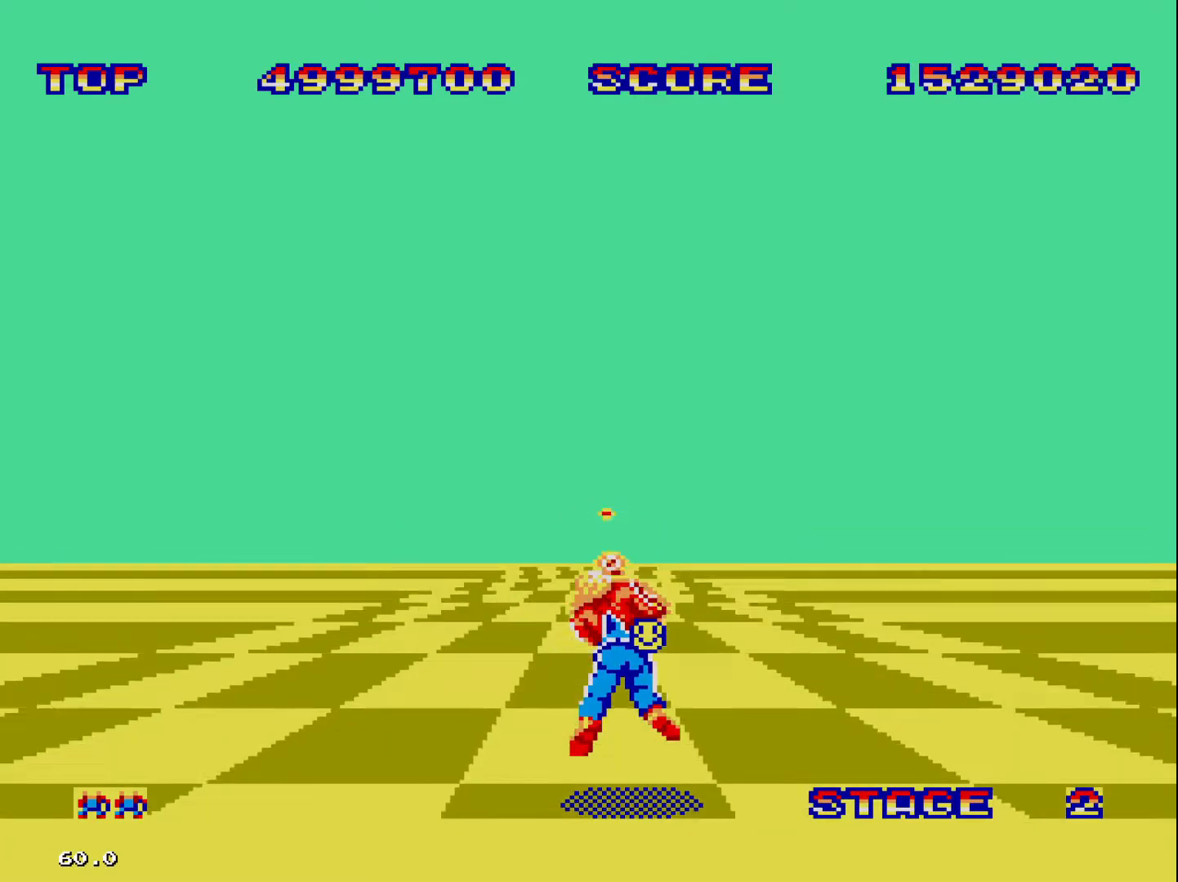
Gameplay with a controller; each line is a JSON object with the inputs held at the frame after it. "events" lists button and stick changes between this image and that frame as [ms after this image, input, new state], when the widget could be followed in between. Not read: DPAD_DOWN DPAD_UP L3 R3 other_buttons.
{"buttons": [], "events": []}
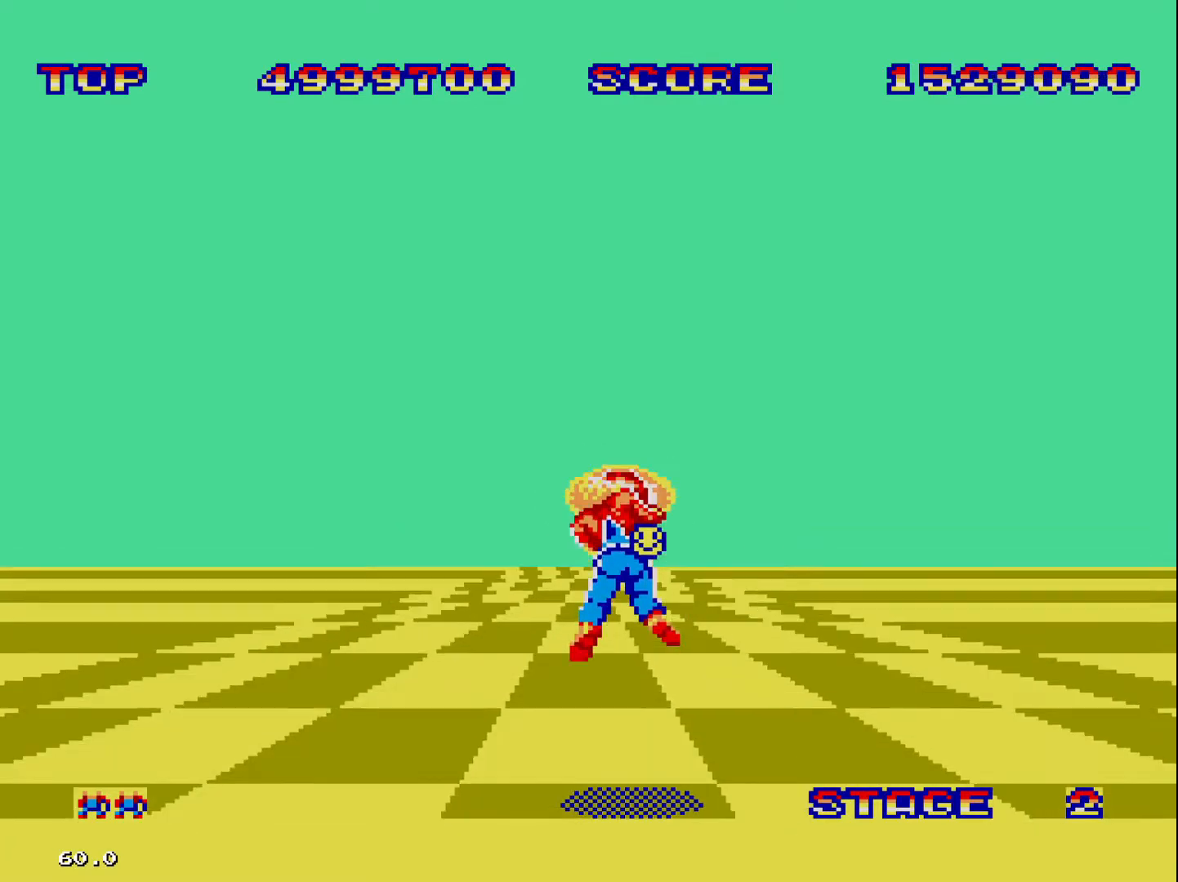
{"buttons": [], "events": []}
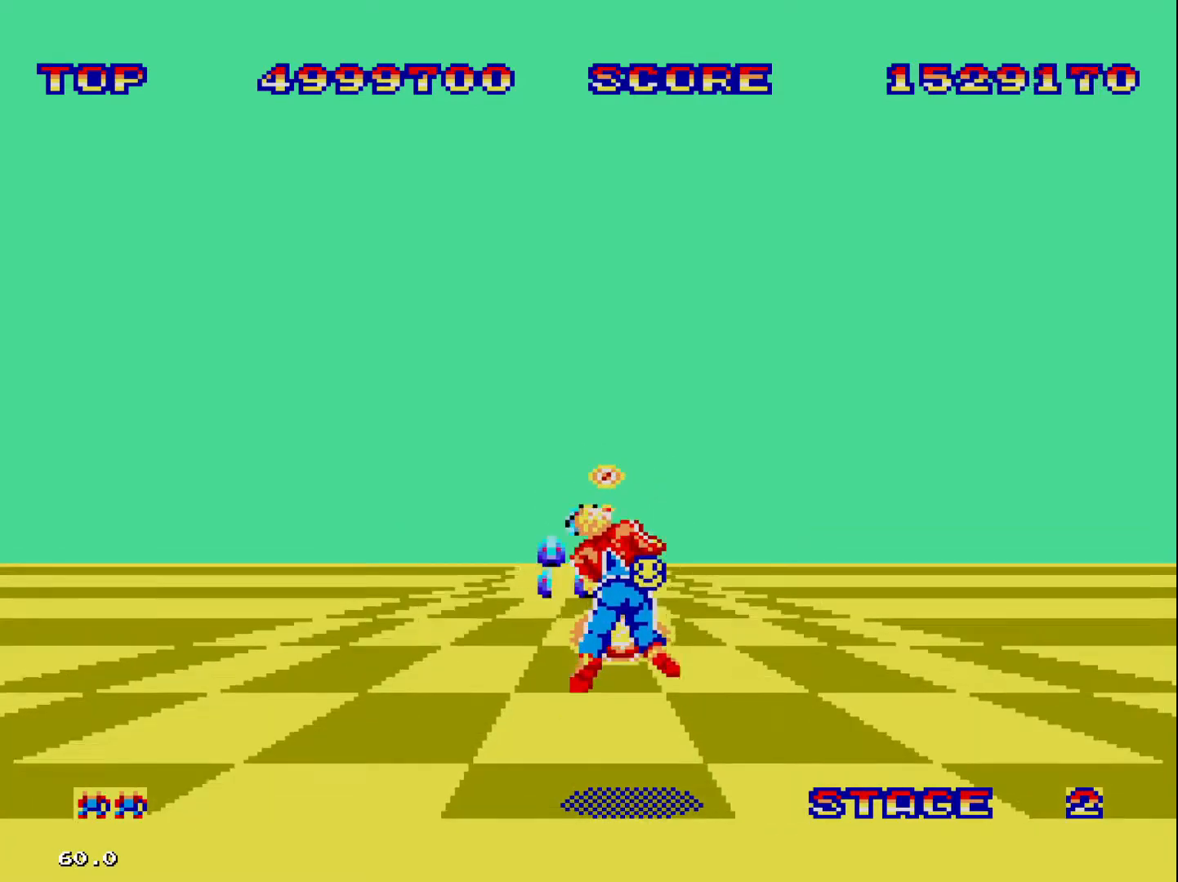
{"buttons": ["DPAD_RIGHT"], "events": [[467, "DPAD_RIGHT", "down"]]}
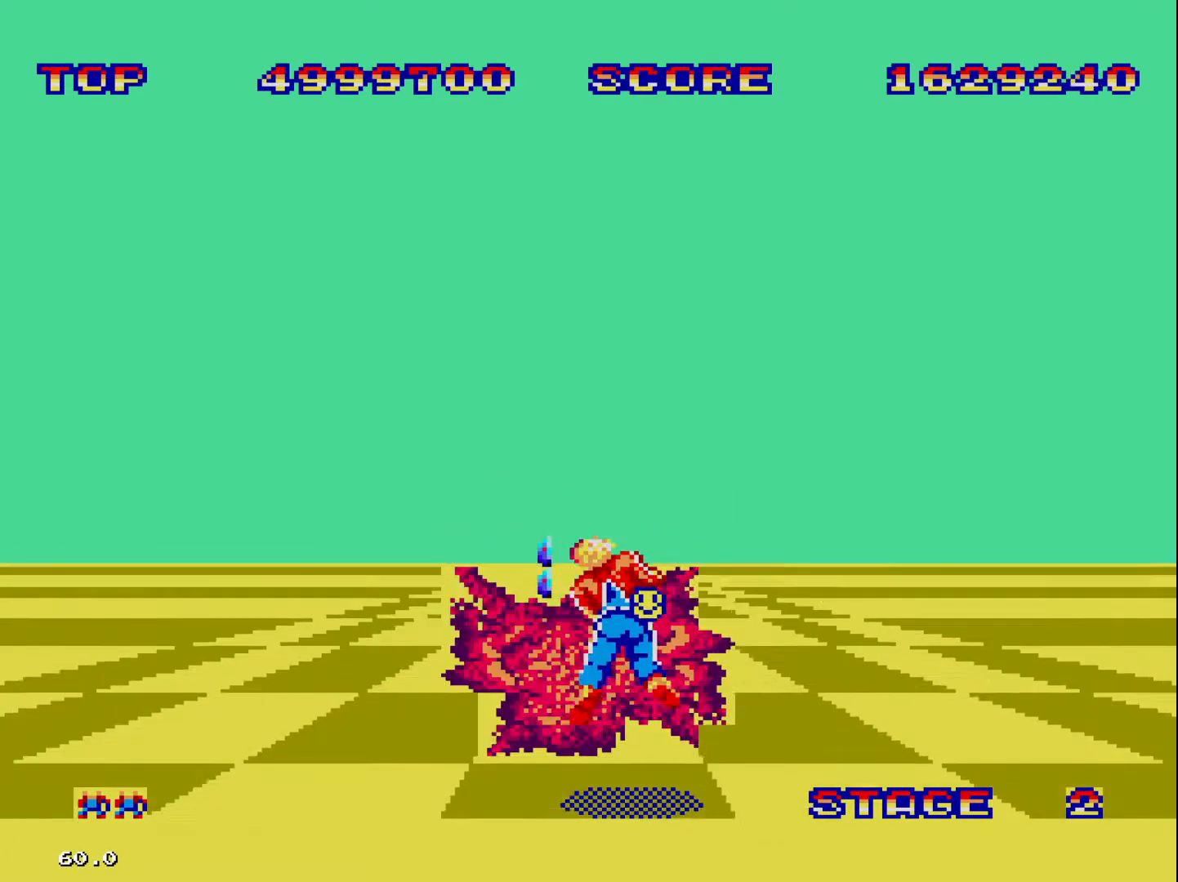
{"buttons": ["DPAD_RIGHT"], "events": []}
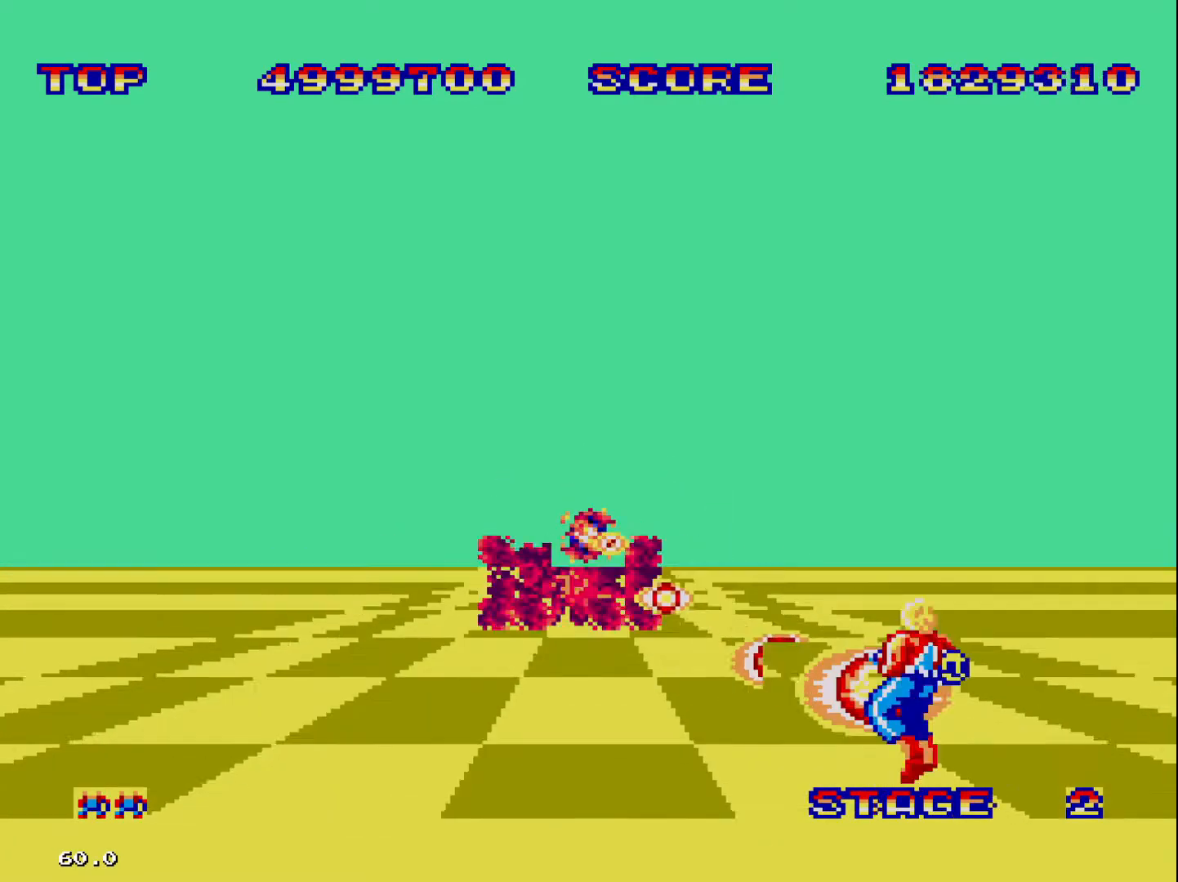
{"buttons": ["DPAD_LEFT"], "events": [[333, "DPAD_RIGHT", "up"], [500, "DPAD_LEFT", "down"]]}
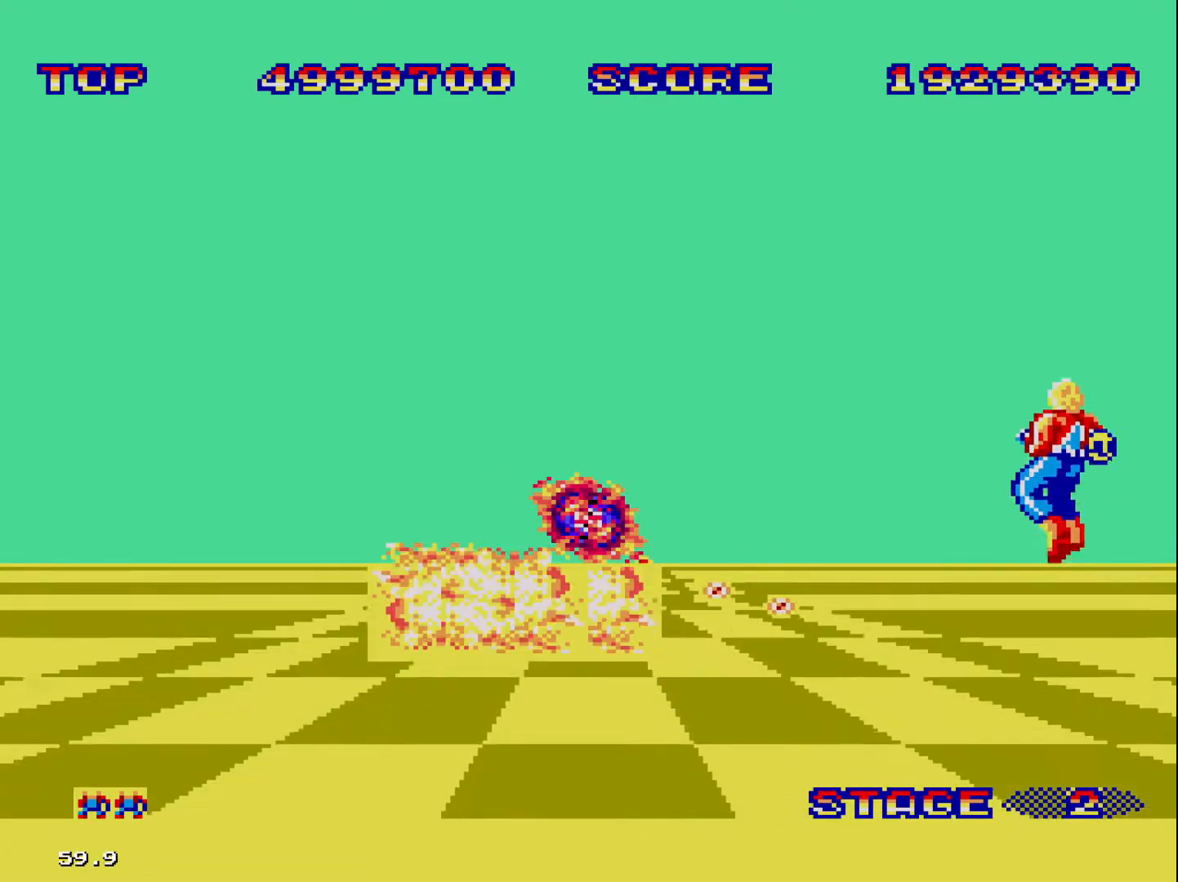
{"buttons": ["DPAD_LEFT"], "events": []}
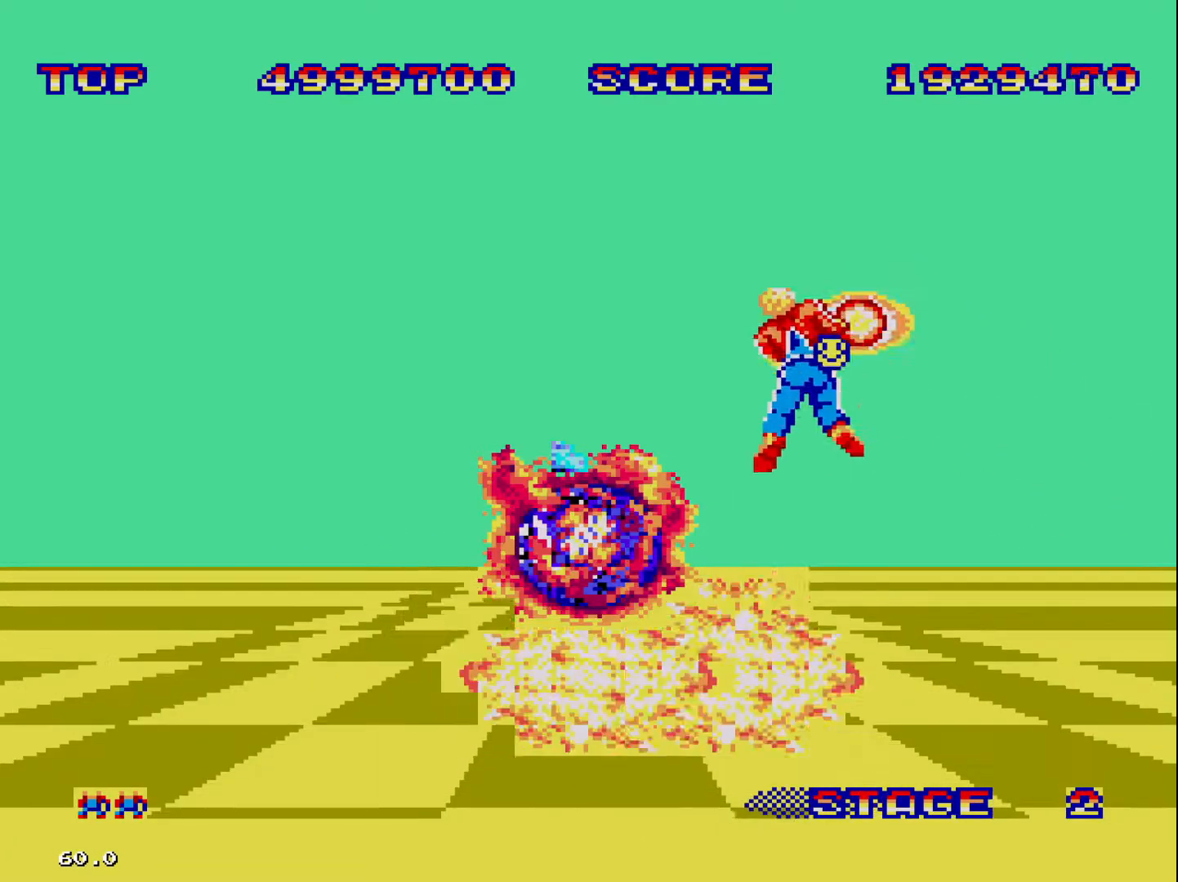
{"buttons": ["DPAD_LEFT"], "events": []}
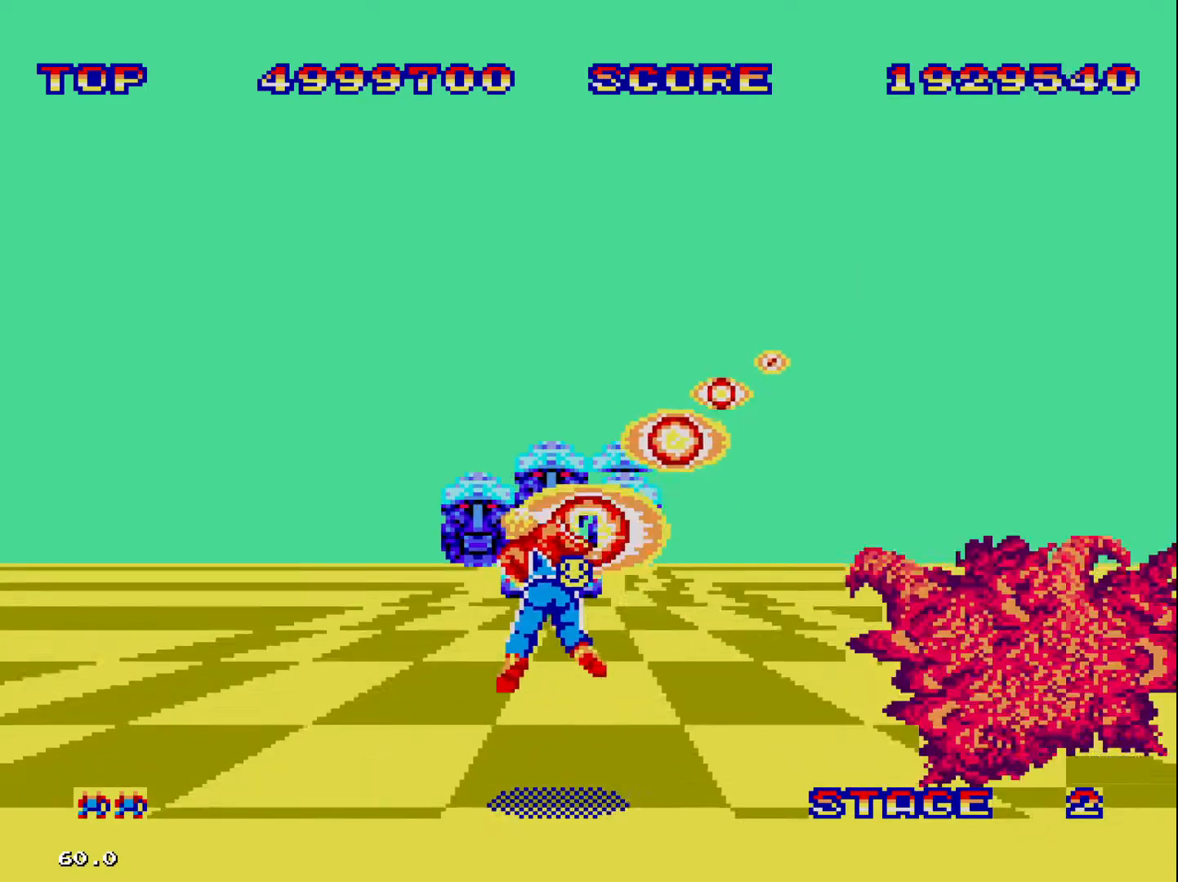
{"buttons": ["DPAD_RIGHT"], "events": [[300, "DPAD_LEFT", "up"], [367, "DPAD_RIGHT", "down"]]}
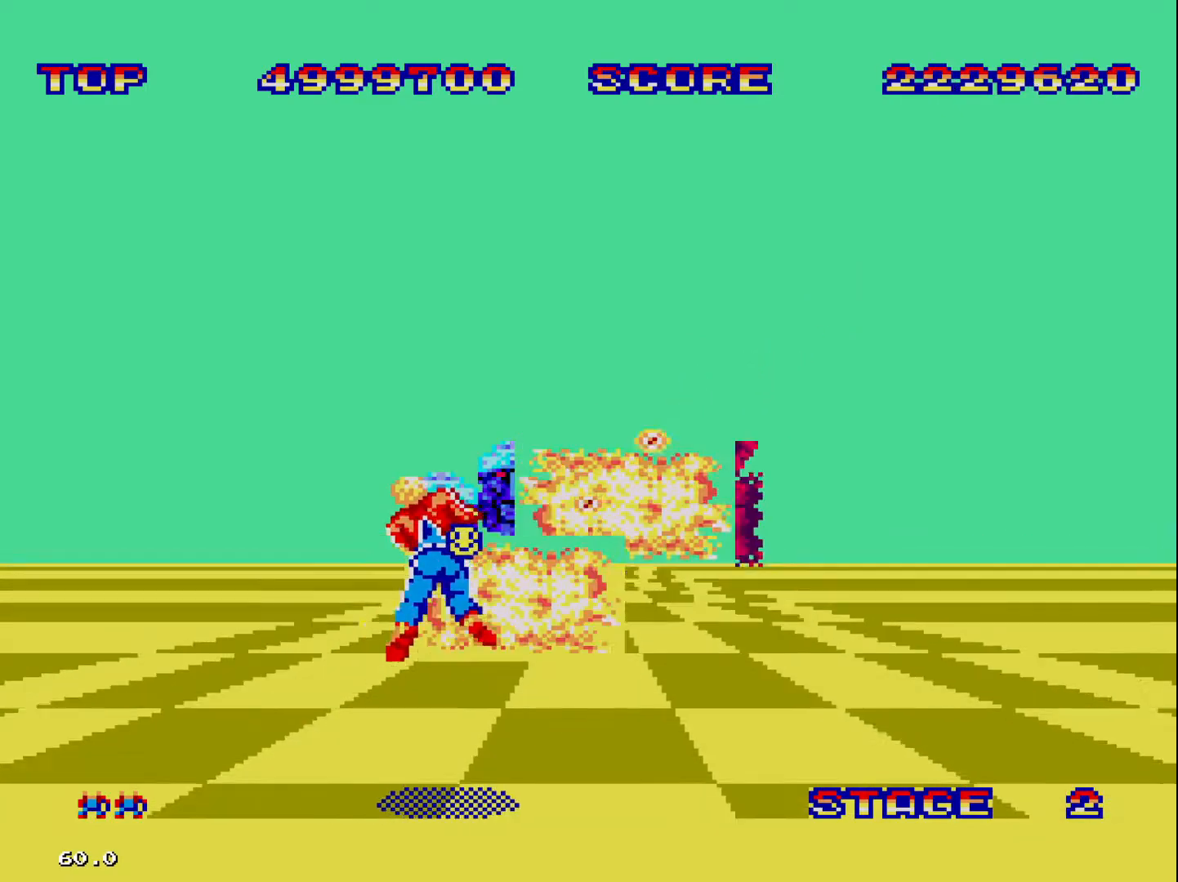
{"buttons": [], "events": [[500, "DPAD_RIGHT", "up"]]}
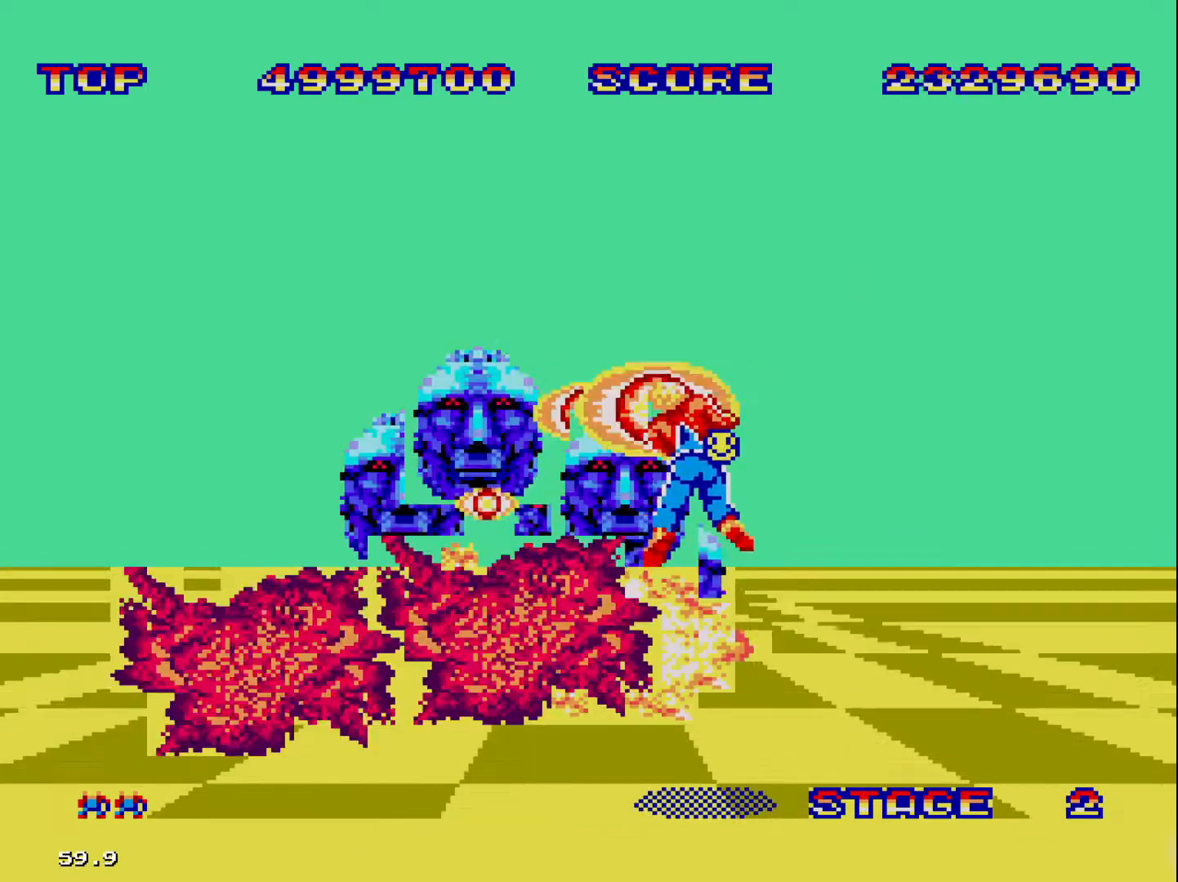
{"buttons": ["DPAD_LEFT"], "events": [[100, "DPAD_LEFT", "down"]]}
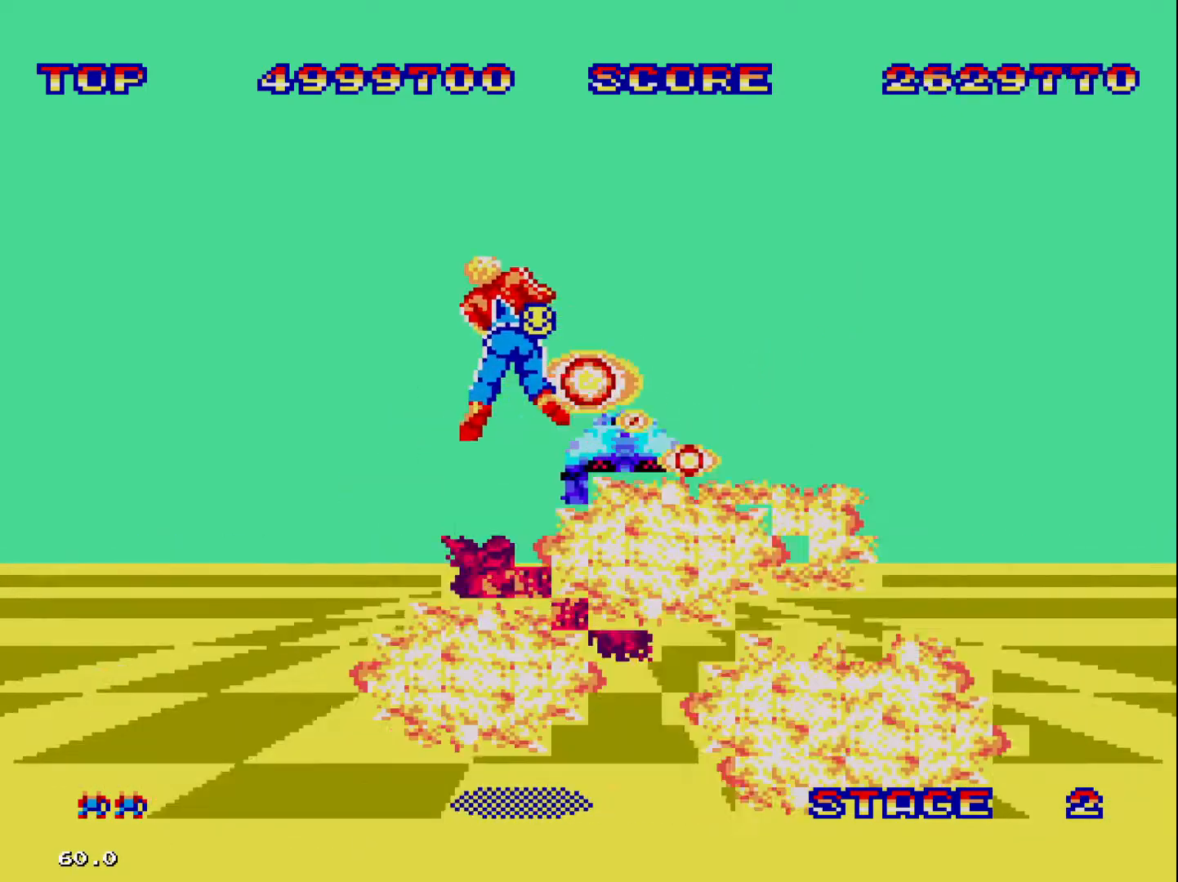
{"buttons": ["DPAD_RIGHT"], "events": [[33, "DPAD_LEFT", "up"], [167, "DPAD_RIGHT", "down"]]}
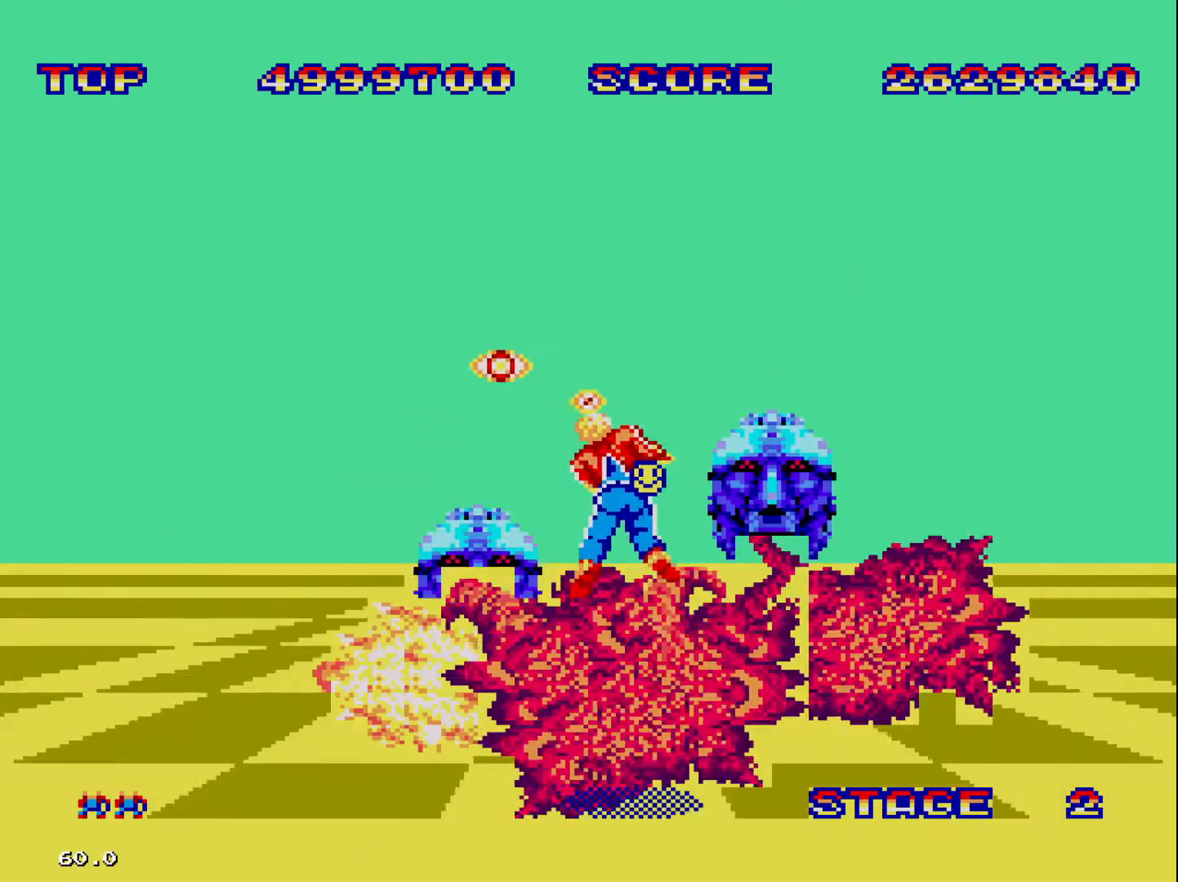
{"buttons": ["DPAD_LEFT"], "events": [[300, "DPAD_RIGHT", "up"], [433, "DPAD_LEFT", "down"]]}
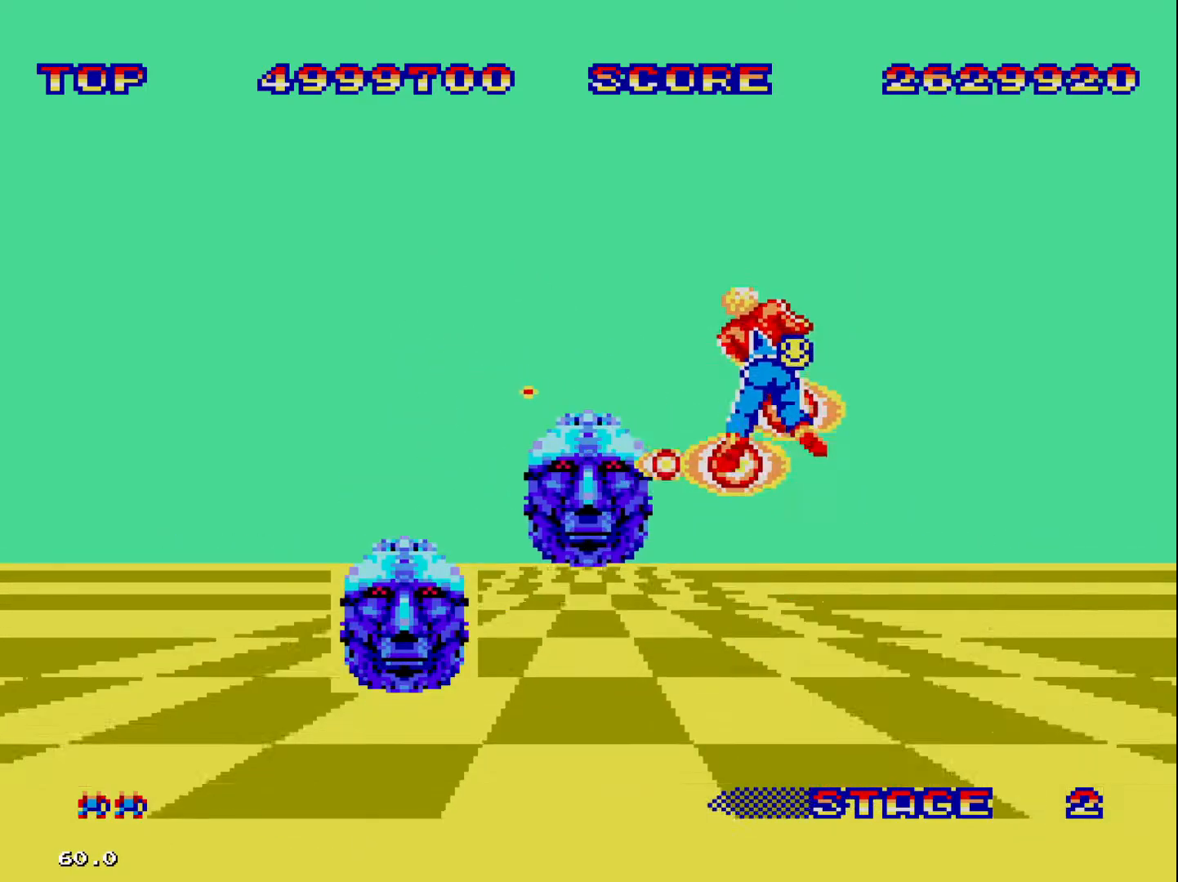
{"buttons": ["DPAD_LEFT"], "events": []}
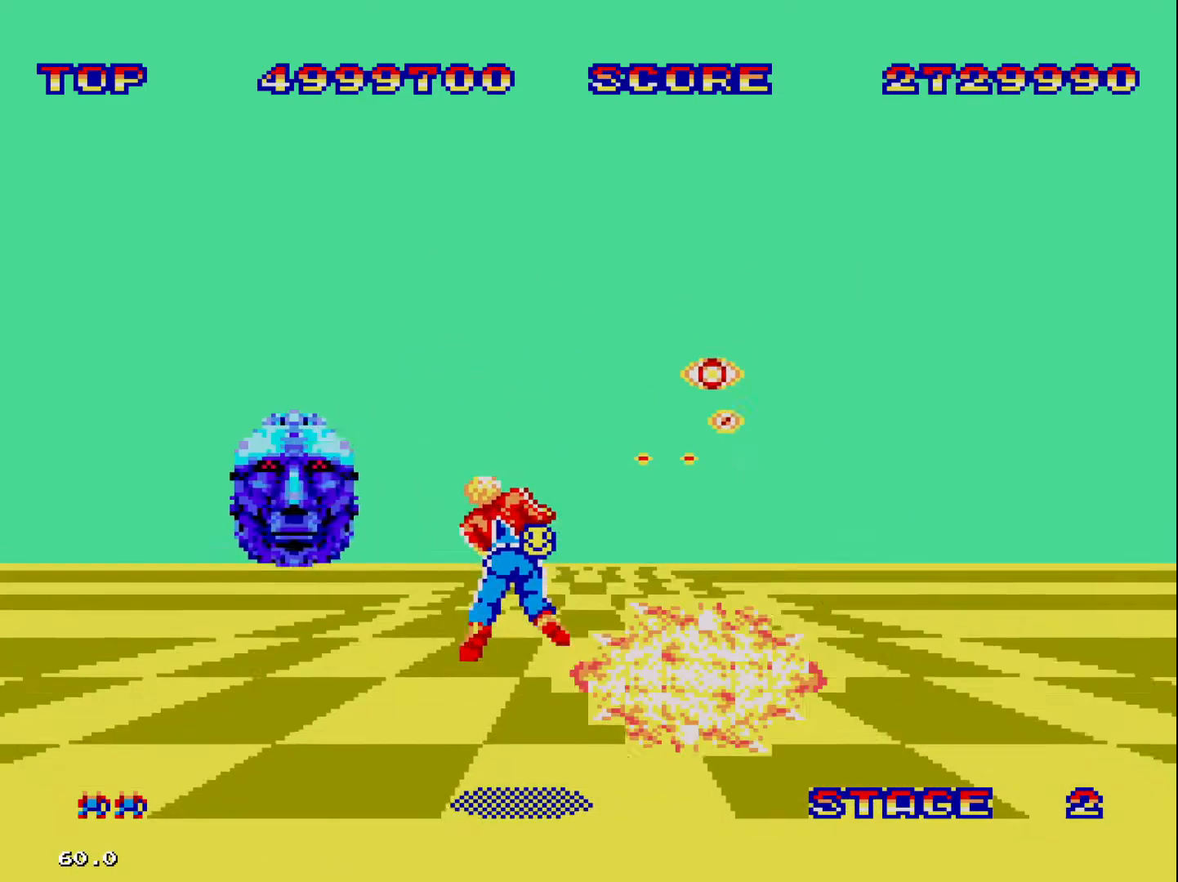
{"buttons": ["DPAD_RIGHT"], "events": [[367, "DPAD_LEFT", "up"], [500, "DPAD_RIGHT", "down"]]}
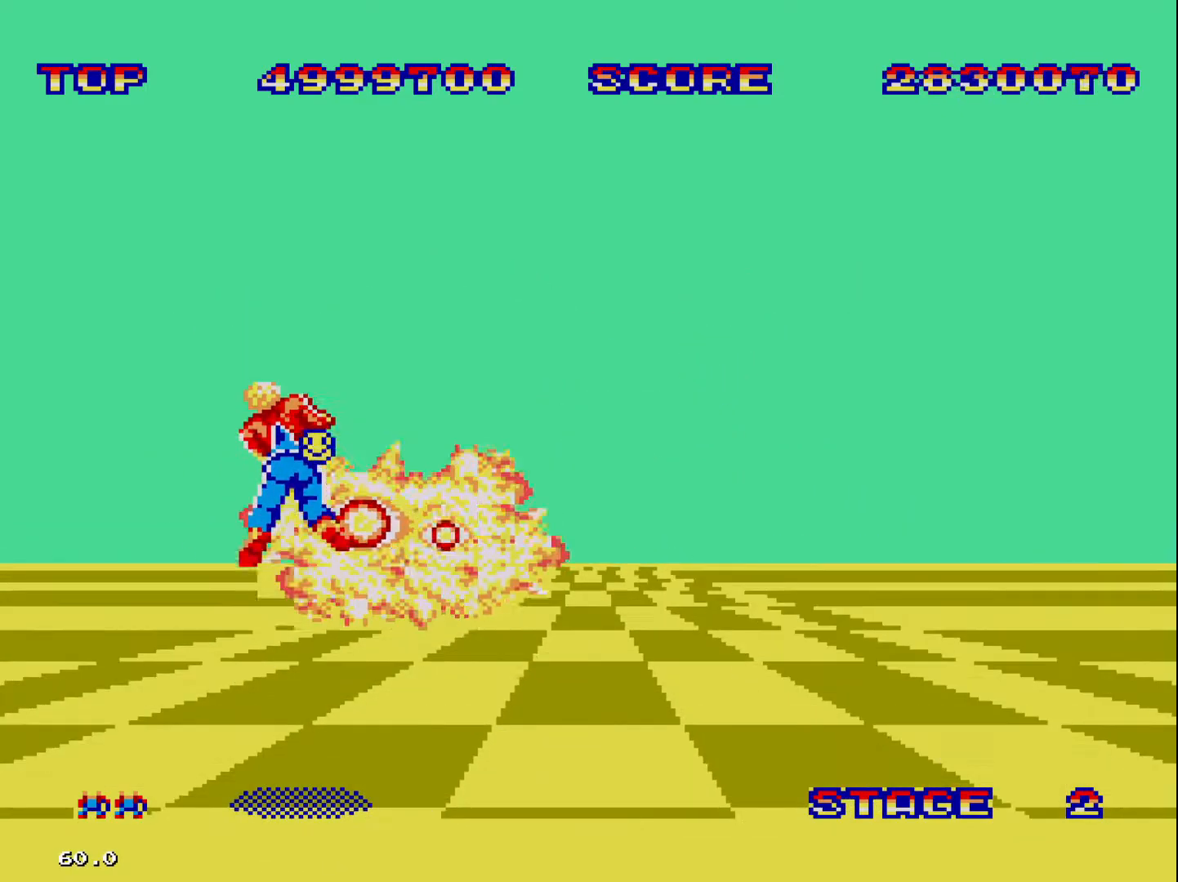
{"buttons": ["DPAD_RIGHT"], "events": []}
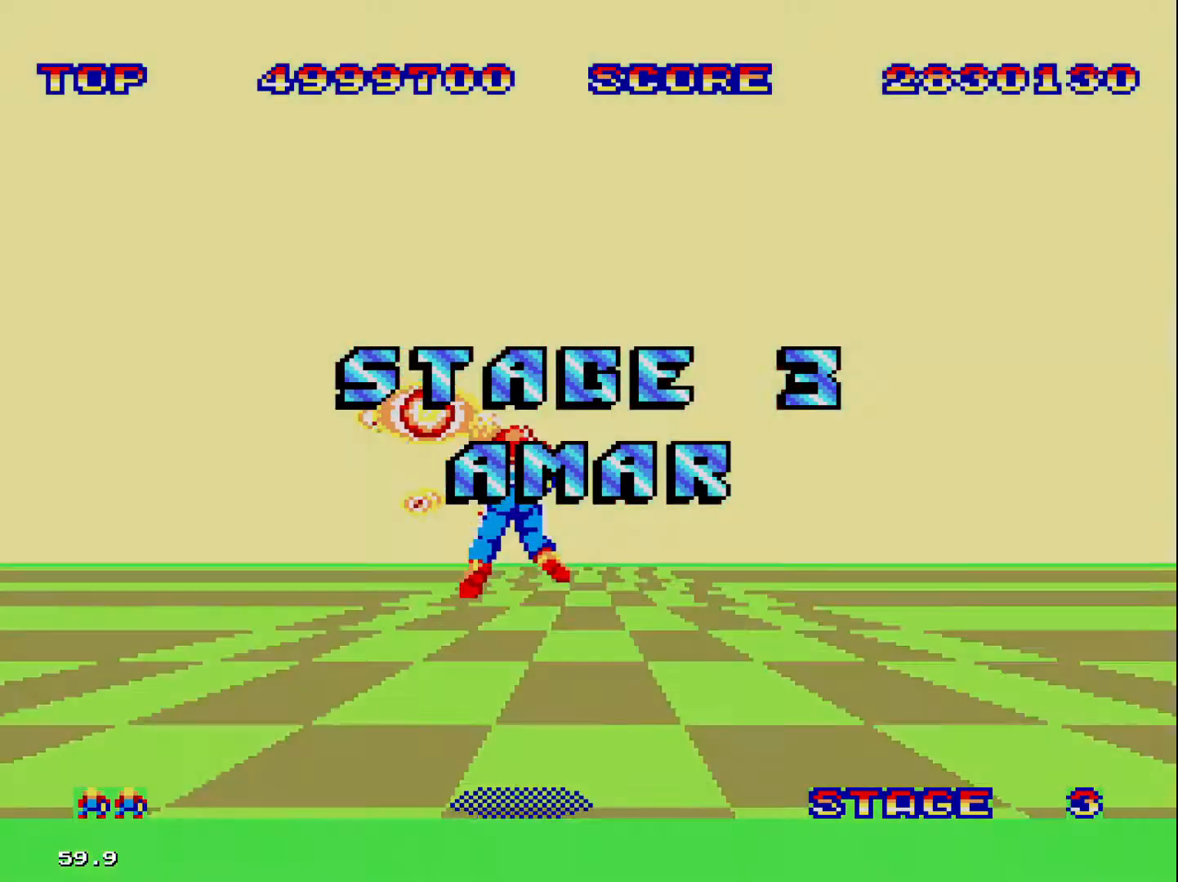
{"buttons": [], "events": [[233, "DPAD_RIGHT", "up"]]}
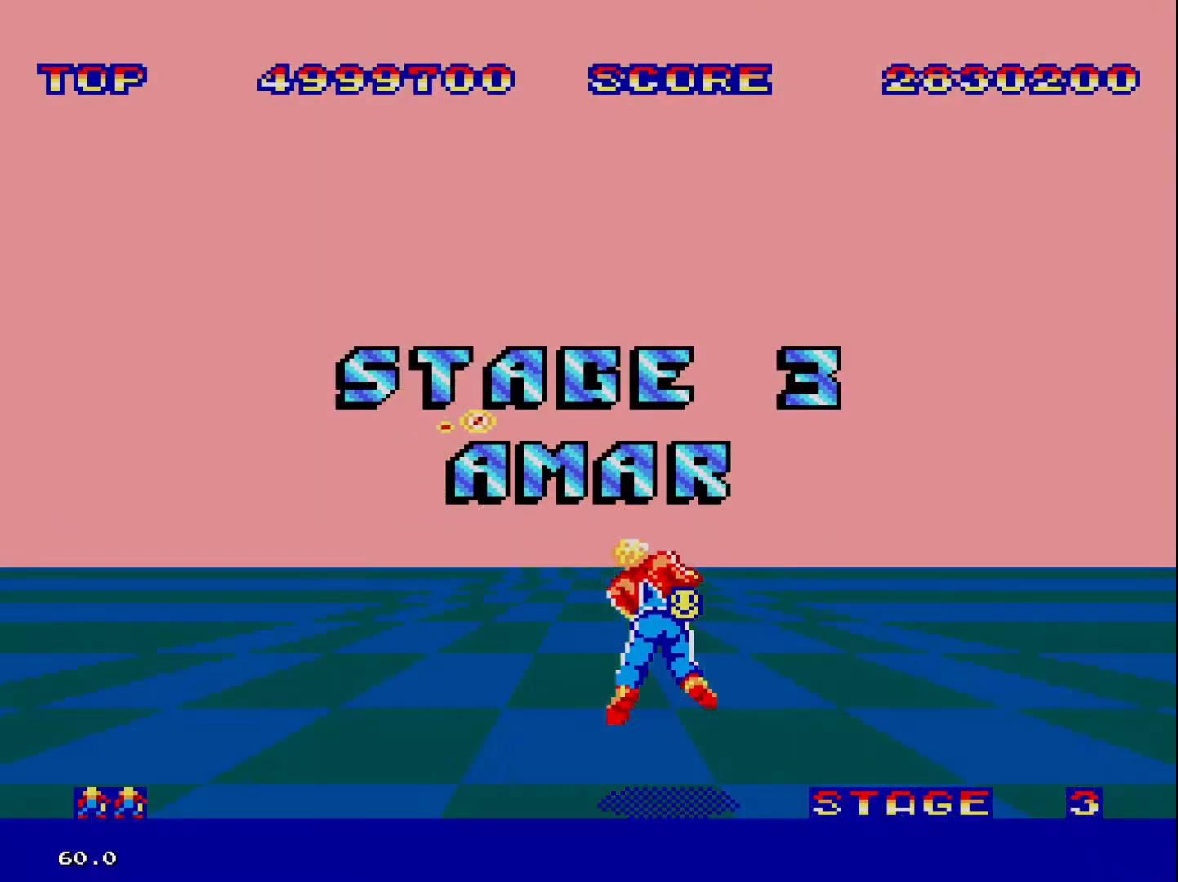
{"buttons": [], "events": [[367, "DPAD_LEFT", "down"], [400, "DPAD_LEFT", "up"]]}
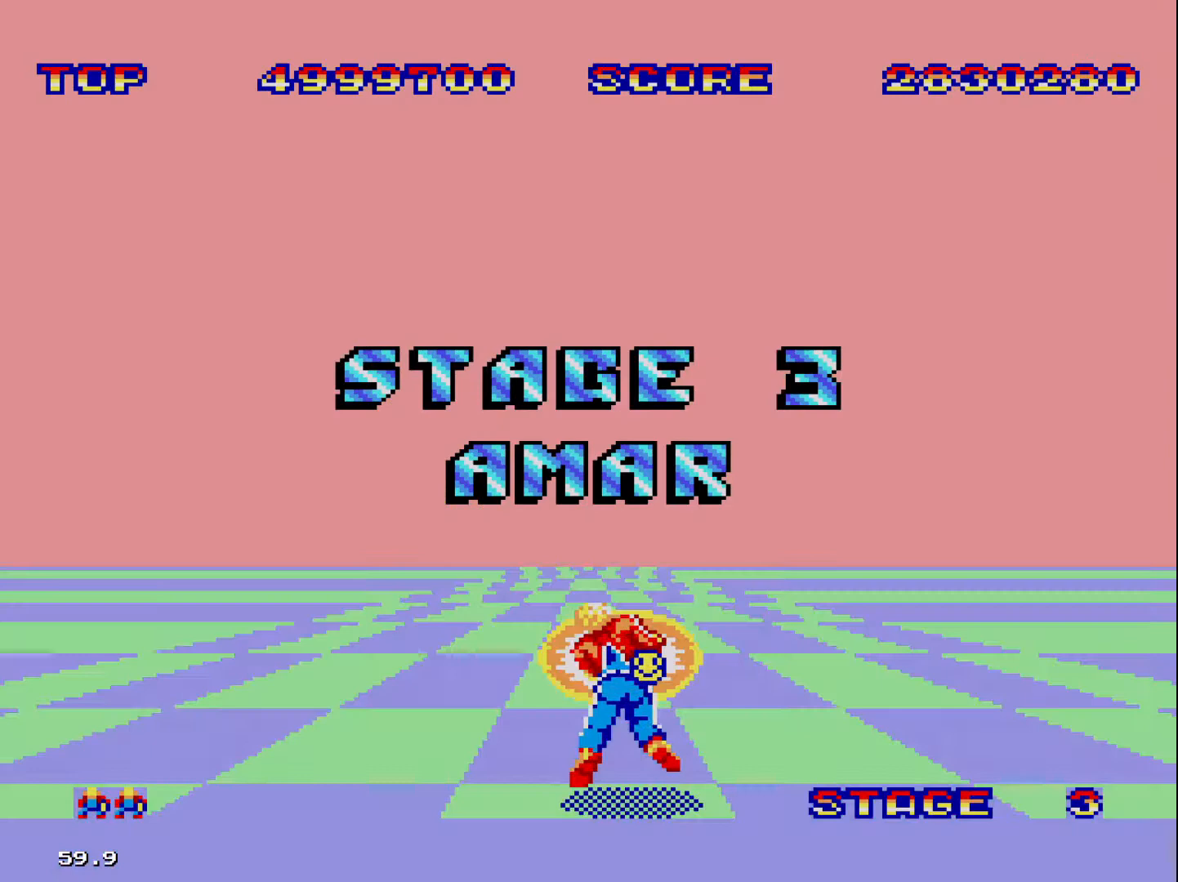
{"buttons": [], "events": []}
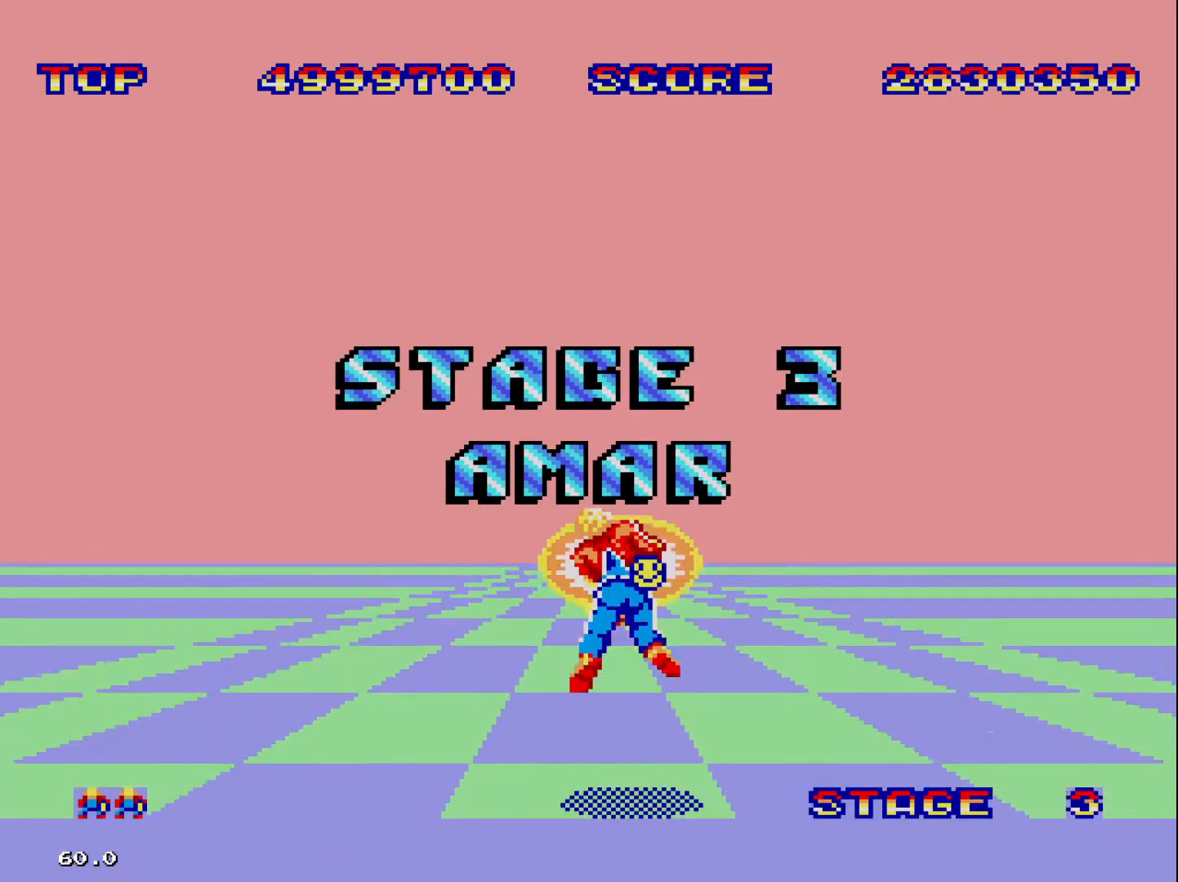
{"buttons": [], "events": [[267, "DPAD_LEFT", "down"], [367, "DPAD_LEFT", "up"]]}
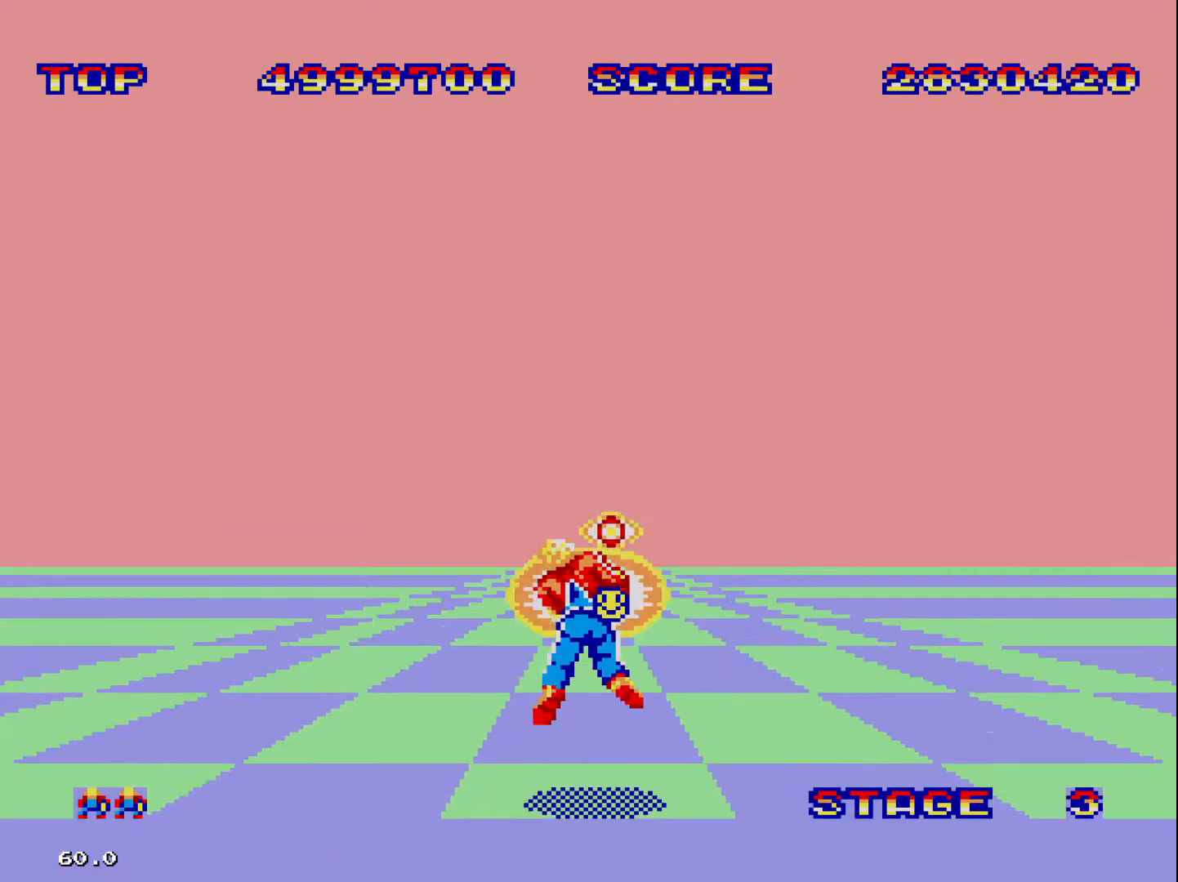
{"buttons": ["DPAD_RIGHT"], "events": [[333, "DPAD_RIGHT", "down"]]}
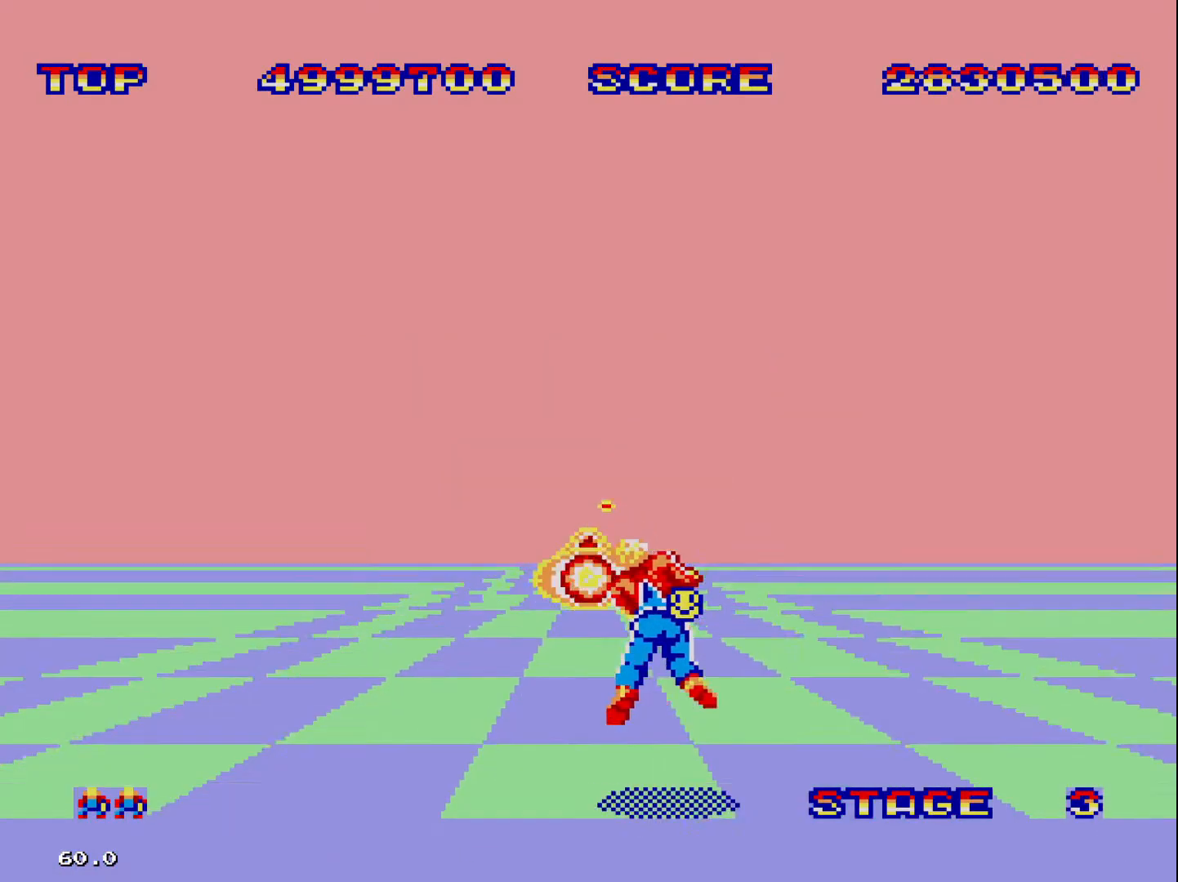
{"buttons": ["DPAD_LEFT"], "events": [[100, "DPAD_RIGHT", "up"], [200, "DPAD_LEFT", "down"]]}
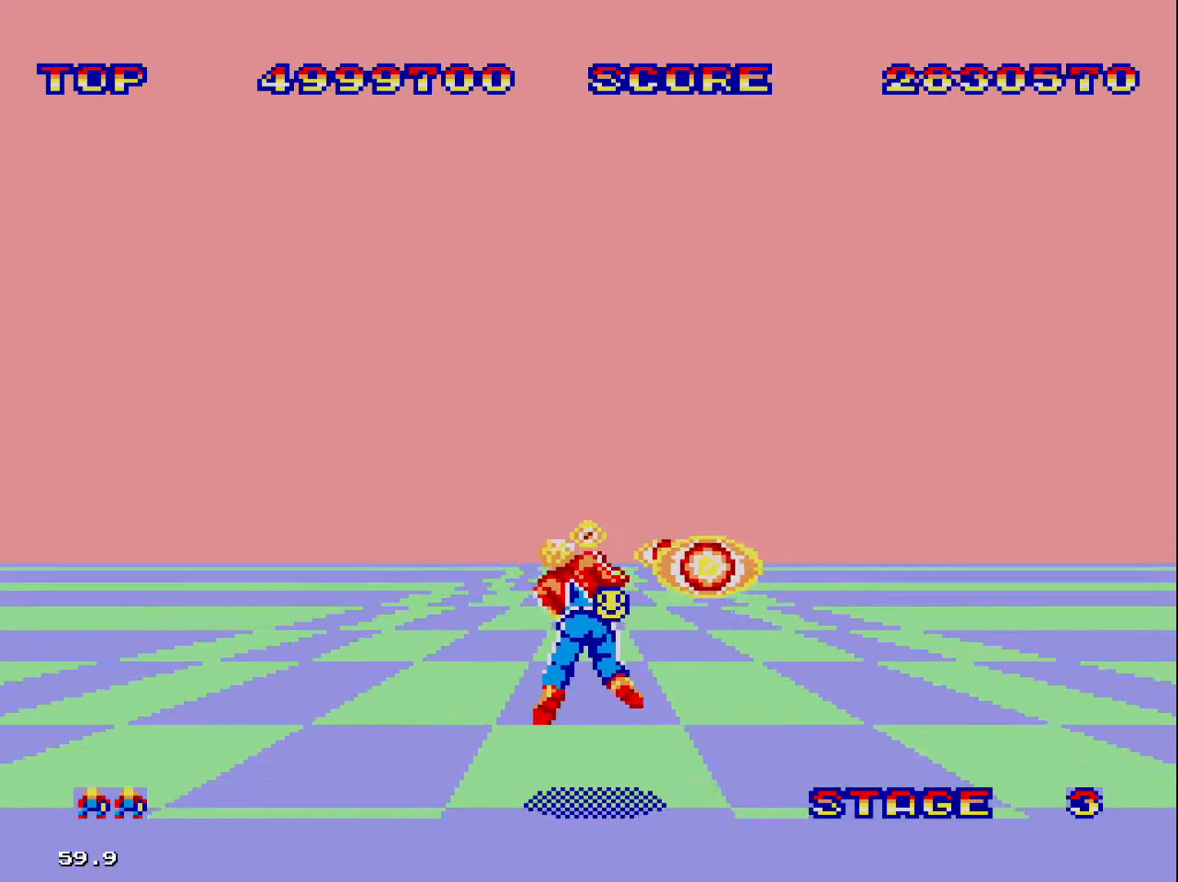
{"buttons": ["DPAD_RIGHT"], "events": [[200, "DPAD_LEFT", "up"], [333, "DPAD_RIGHT", "down"]]}
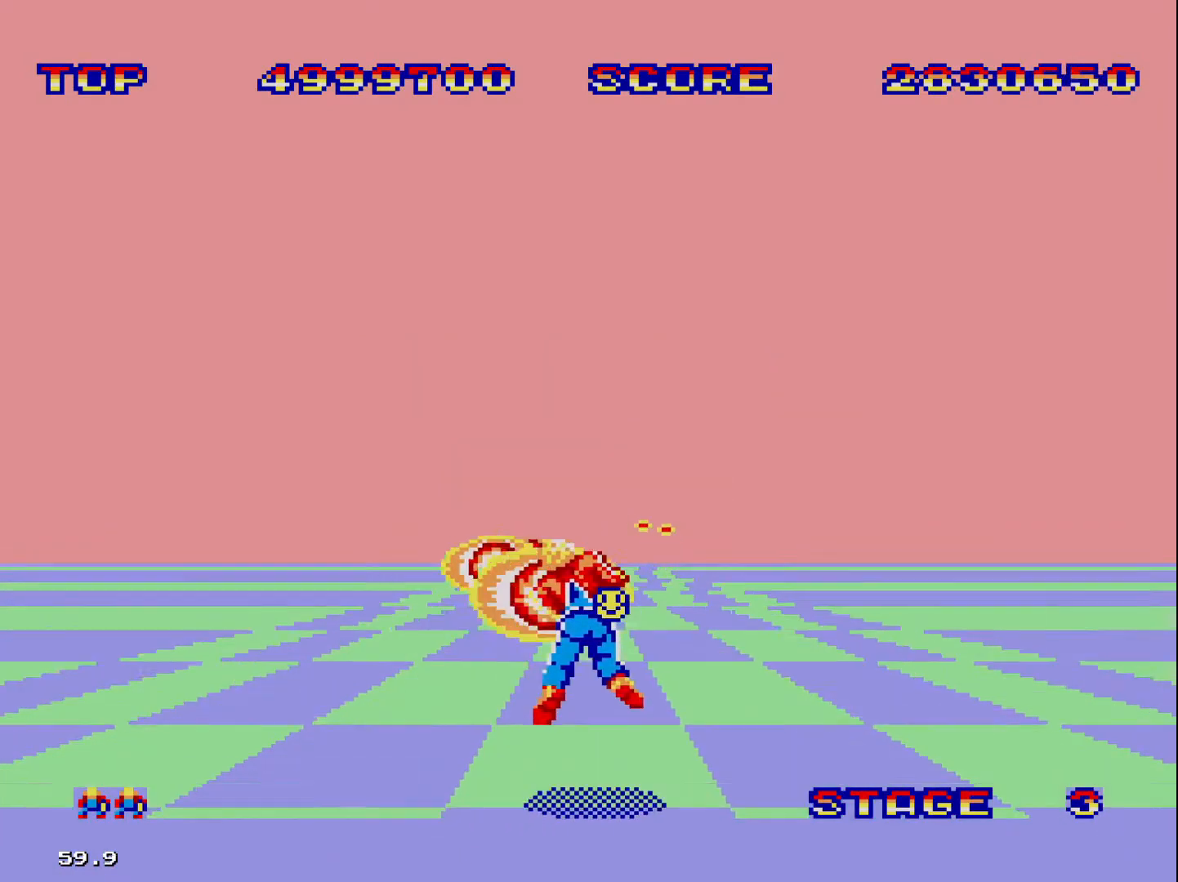
{"buttons": ["DPAD_LEFT"], "events": [[167, "DPAD_RIGHT", "up"], [333, "DPAD_LEFT", "down"]]}
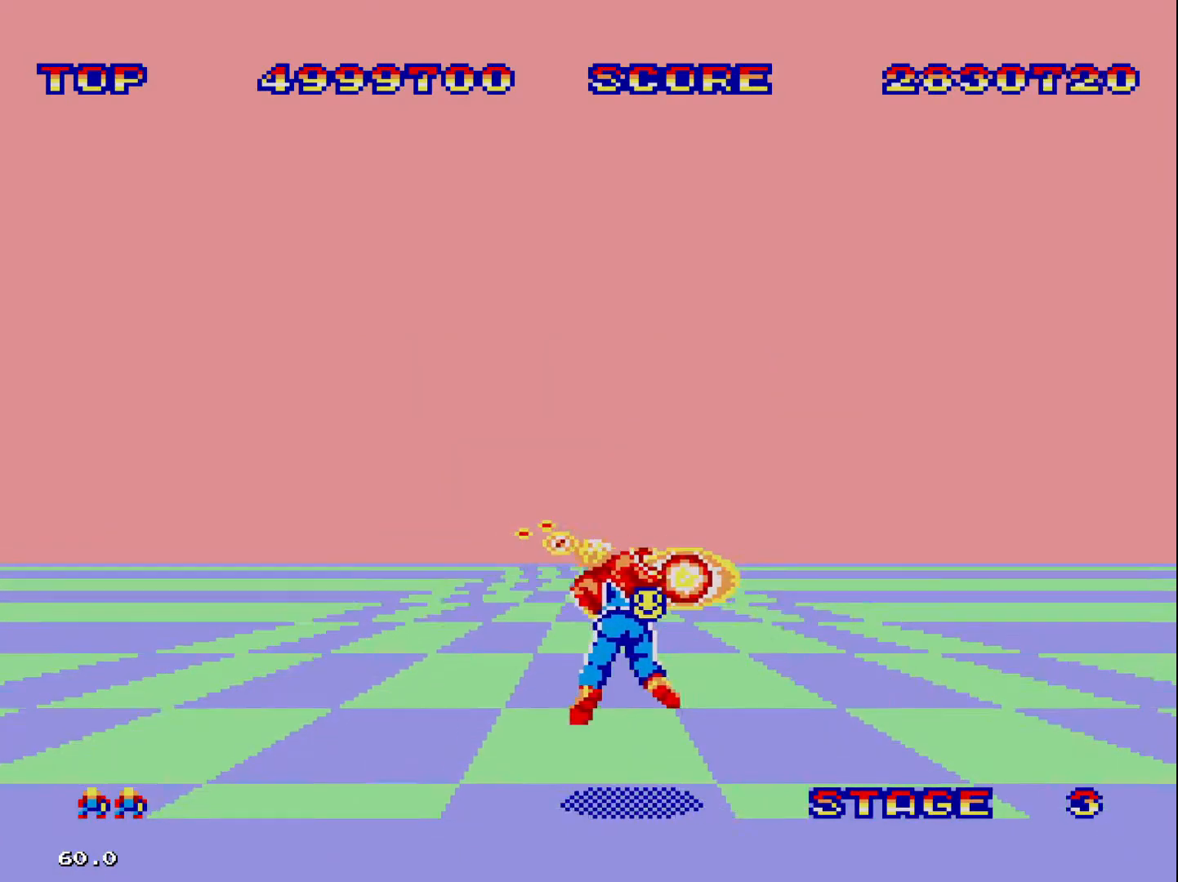
{"buttons": ["DPAD_RIGHT"], "events": [[133, "DPAD_LEFT", "up"], [267, "DPAD_RIGHT", "down"]]}
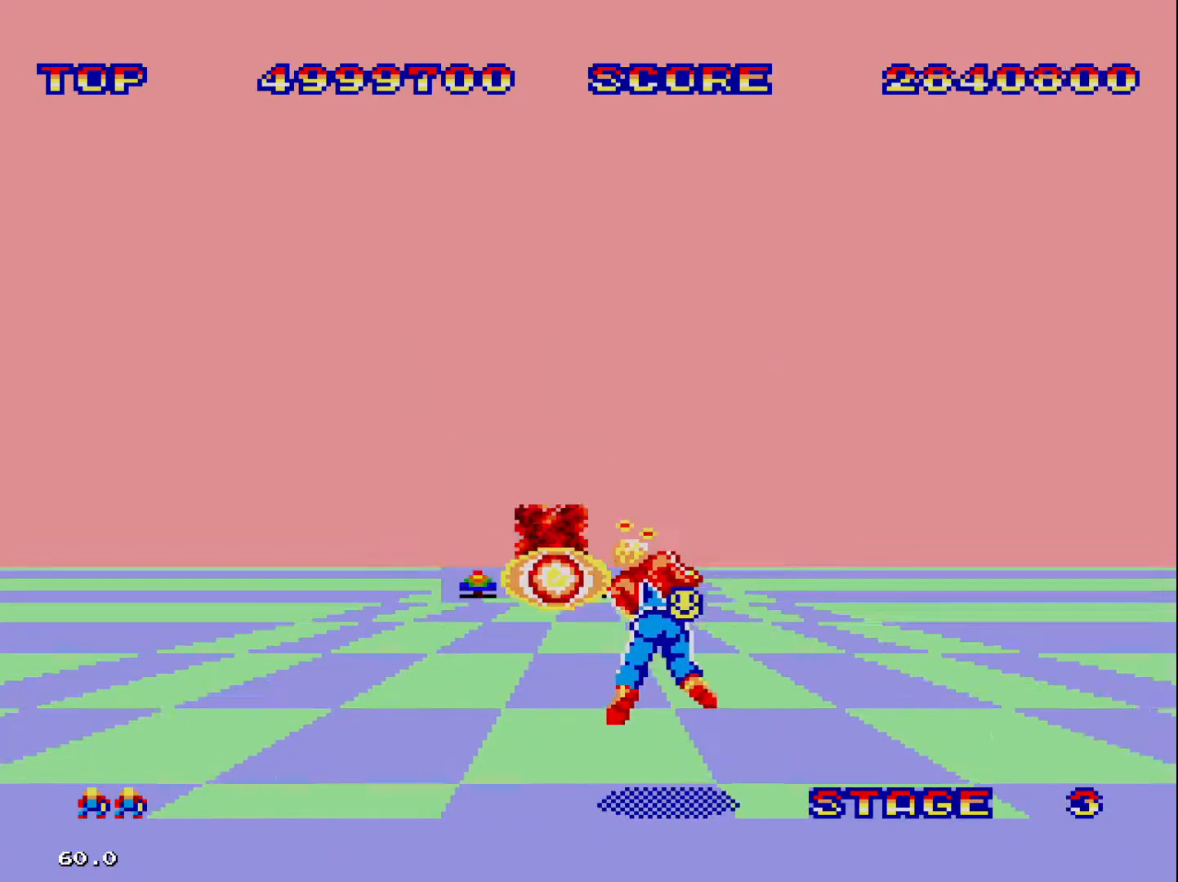
{"buttons": [], "events": [[33, "DPAD_RIGHT", "up"], [133, "DPAD_LEFT", "down"], [433, "DPAD_LEFT", "up"]]}
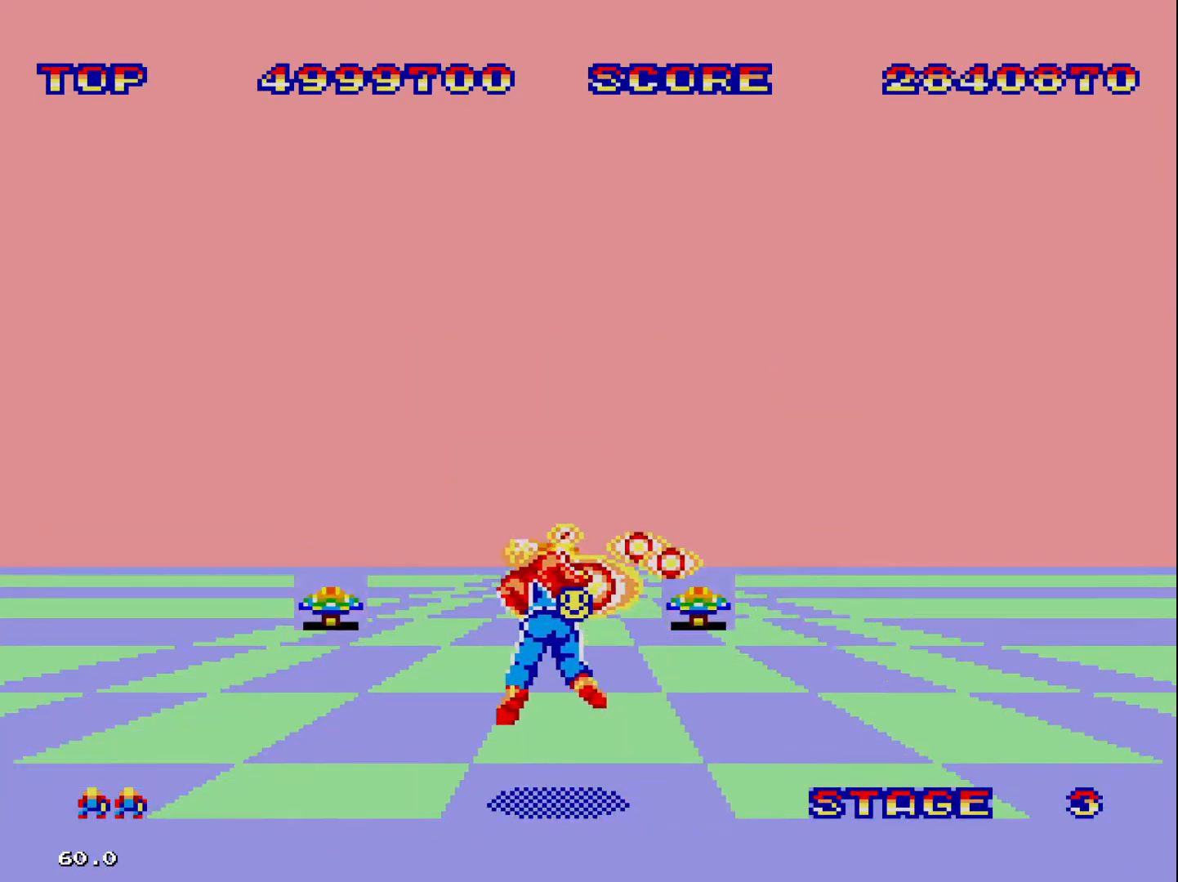
{"buttons": ["DPAD_LEFT"], "events": [[67, "DPAD_RIGHT", "down"], [333, "DPAD_RIGHT", "up"], [433, "DPAD_LEFT", "down"]]}
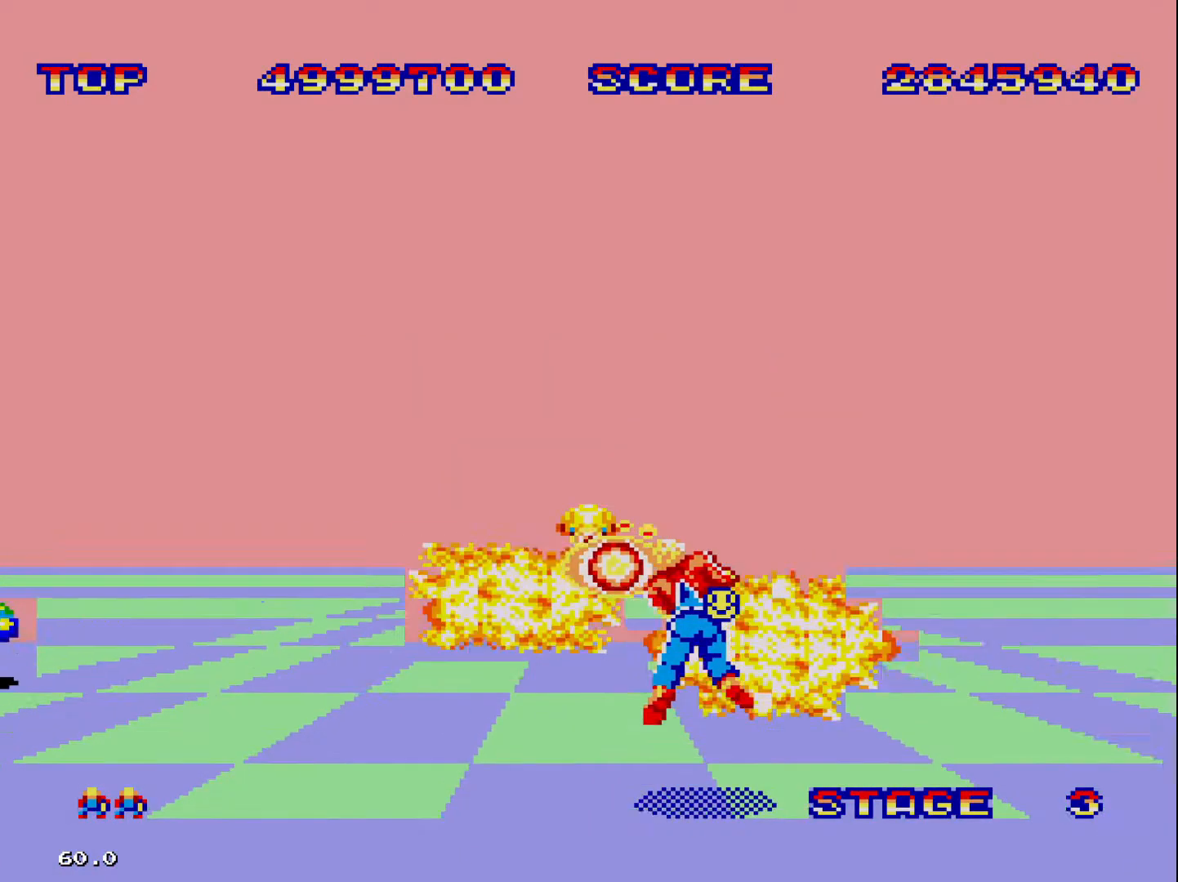
{"buttons": ["DPAD_RIGHT"], "events": [[300, "DPAD_LEFT", "up"], [433, "DPAD_RIGHT", "down"]]}
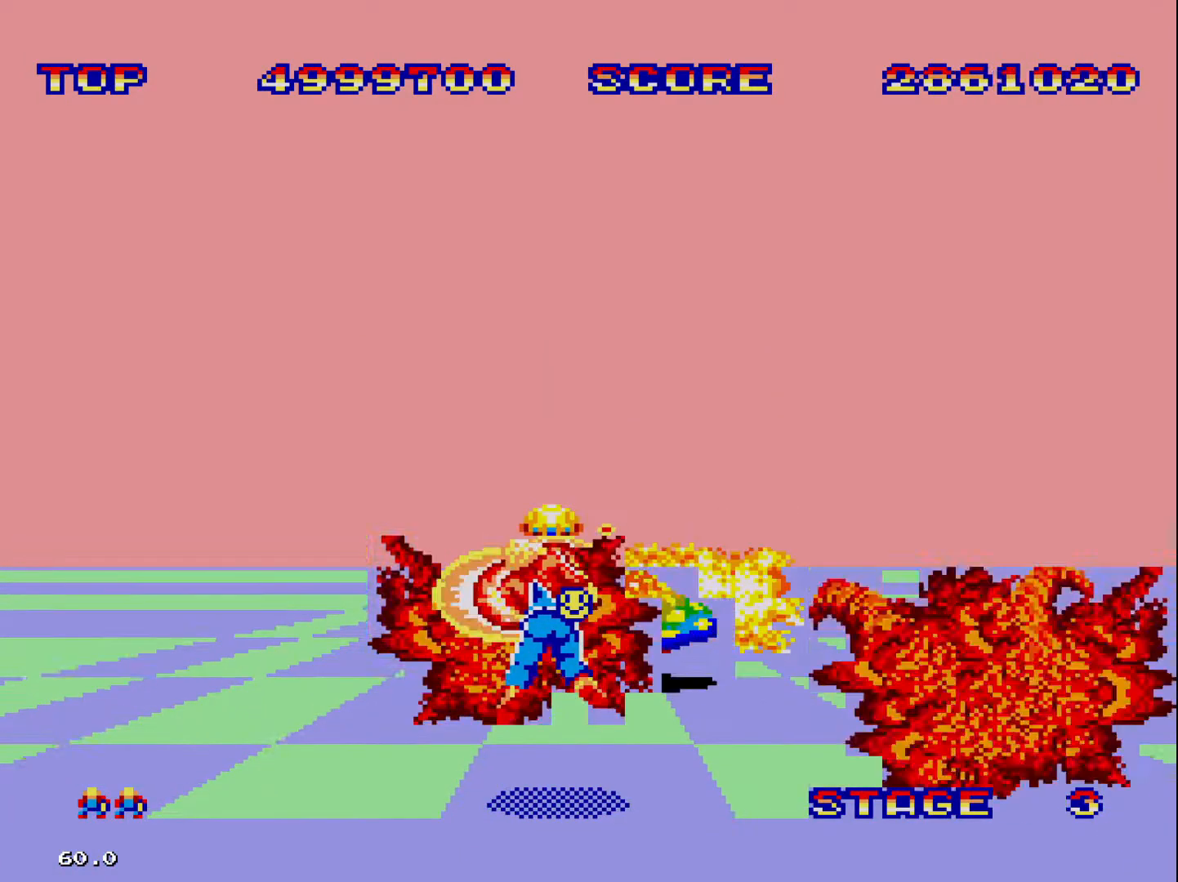
{"buttons": ["DPAD_LEFT"], "events": [[233, "DPAD_RIGHT", "up"], [333, "DPAD_LEFT", "down"]]}
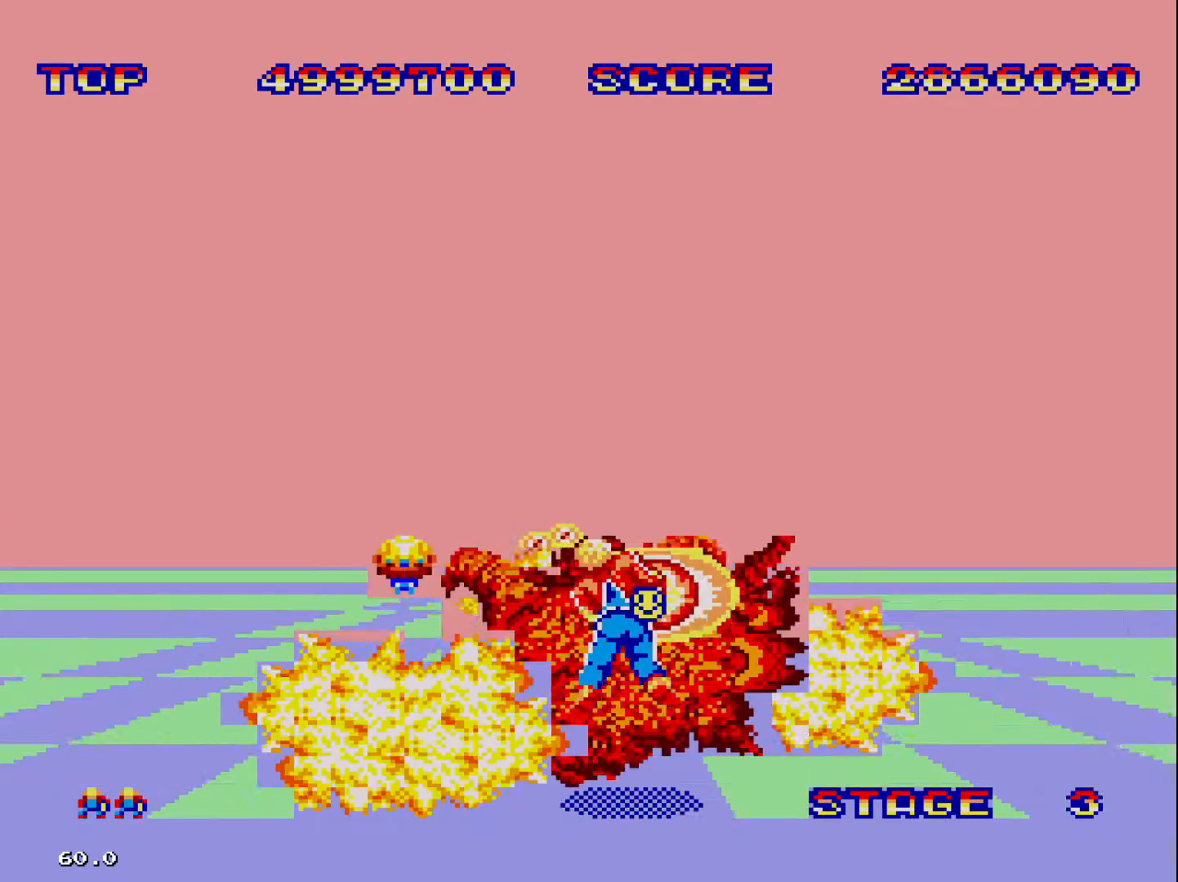
{"buttons": ["DPAD_RIGHT"], "events": [[333, "DPAD_LEFT", "up"], [400, "DPAD_RIGHT", "down"]]}